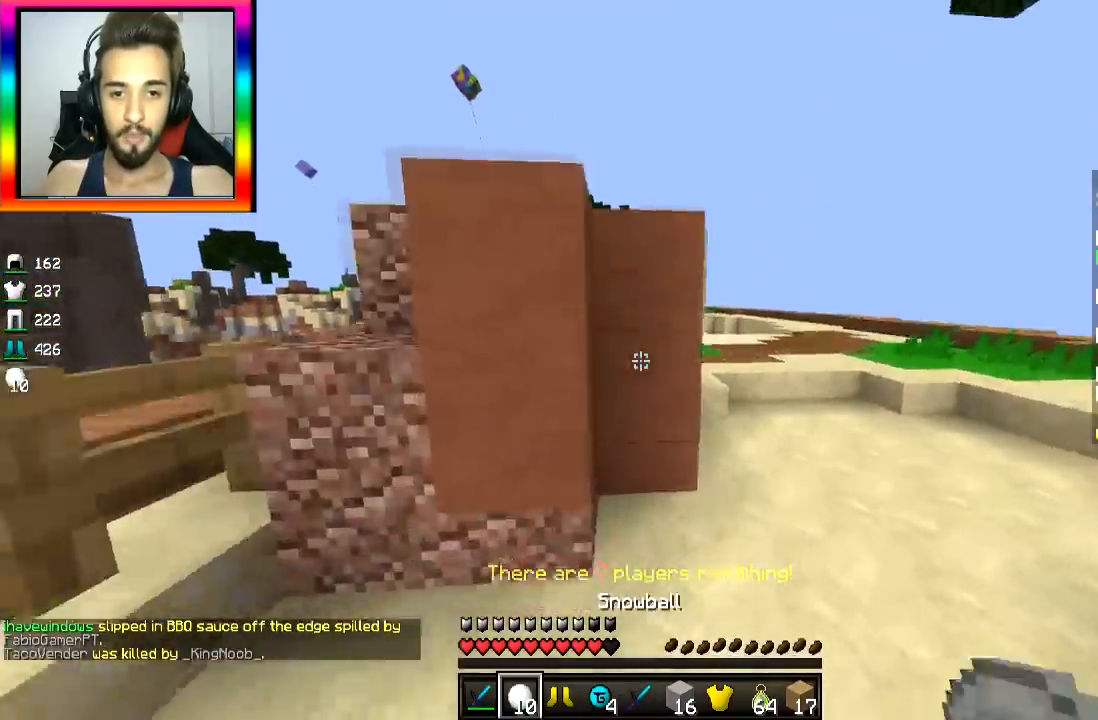
Gameplay with keyboard and mouse; each line is a JSON object with the keys and mouse buttons held at the frame after it. "events" lists presses ("down") and releases ("up") of "a", "d", "s", "space", "w", "mouse_left" and "mouse_right" between this image and that frame as [ms after this image, input, new state], when the widget could be followed in between. "mouse_left", "mouse_right" = the "left", "right" buttons of the "mouse" list. No other keys are recorded. Fast repeated clicks can show as one long hold. Mouse movement is not recorded.
{"keys": ["w"], "mouse": [], "events": [[151, "space", "up"], [468, "d", "up"]]}
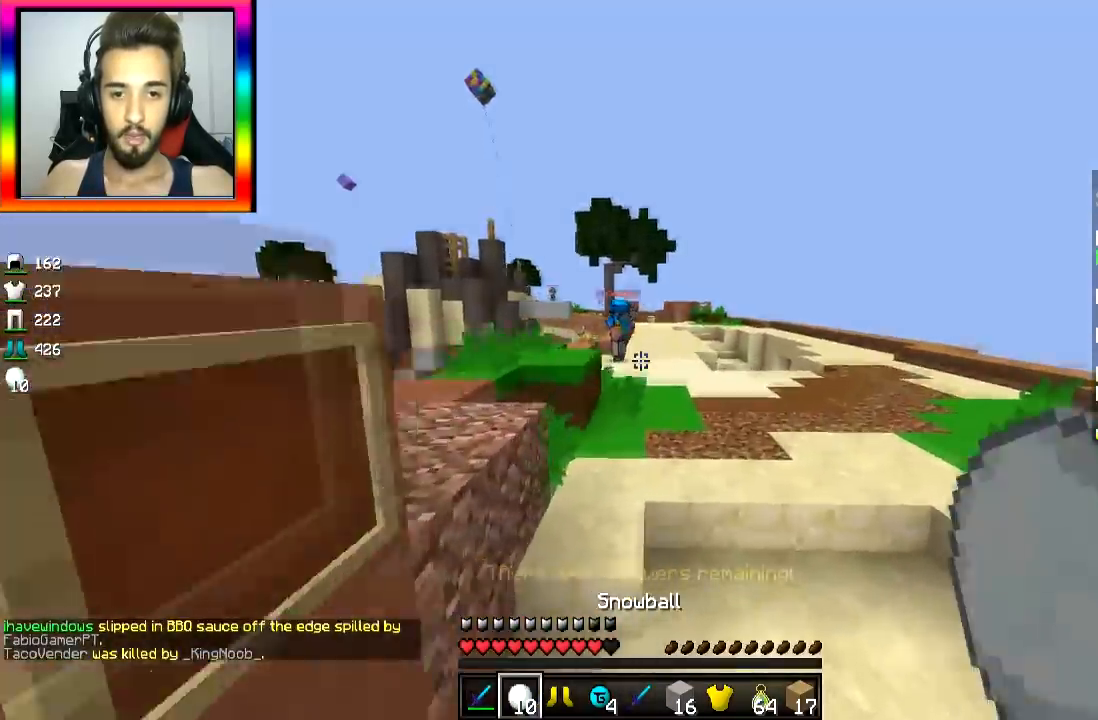
{"keys": ["a", "w"], "mouse": [], "events": [[33, "space", "down"], [200, "d", "down"], [217, "space", "up"], [267, "d", "up"], [484, "a", "down"]]}
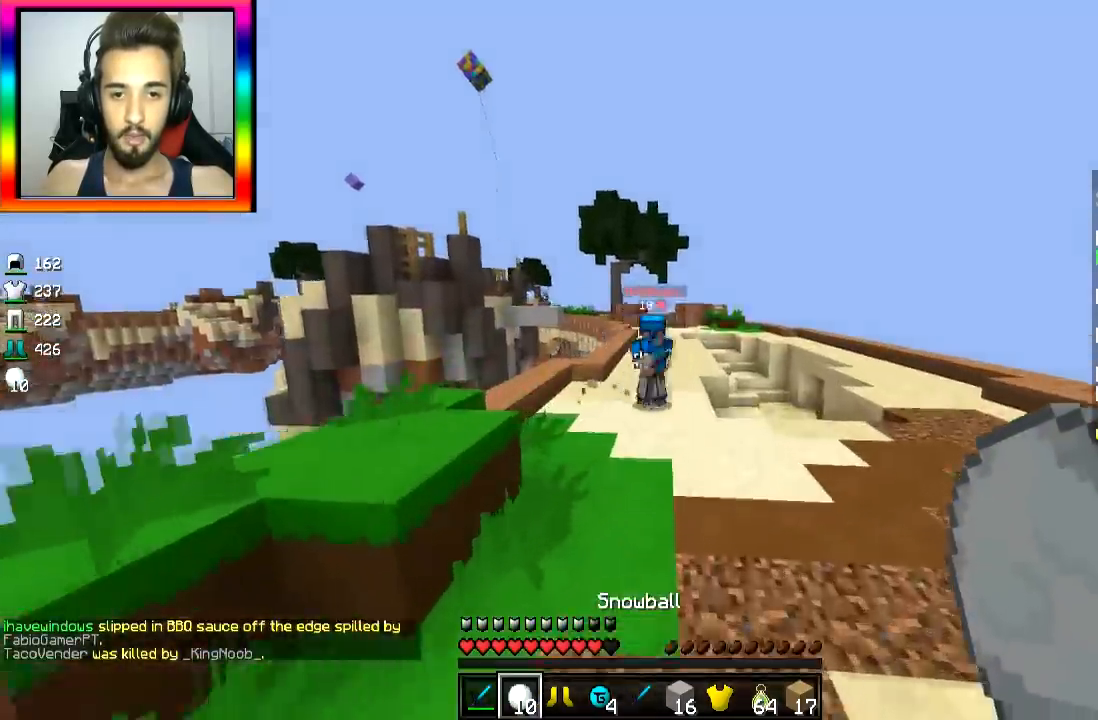
{"keys": ["d", "w"], "mouse": ["left"], "events": [[67, "w", "up"], [84, "s", "down"], [151, "mouse_right", "down"], [184, "s", "up"], [201, "mouse_right", "up"], [234, "mouse_right", "down"], [284, "w", "down"], [351, "mouse_right", "up"], [384, "mouse_right", "down"], [401, "a", "up"], [451, "mouse_right", "up"], [484, "d", "down"], [484, "mouse_left", "down"]]}
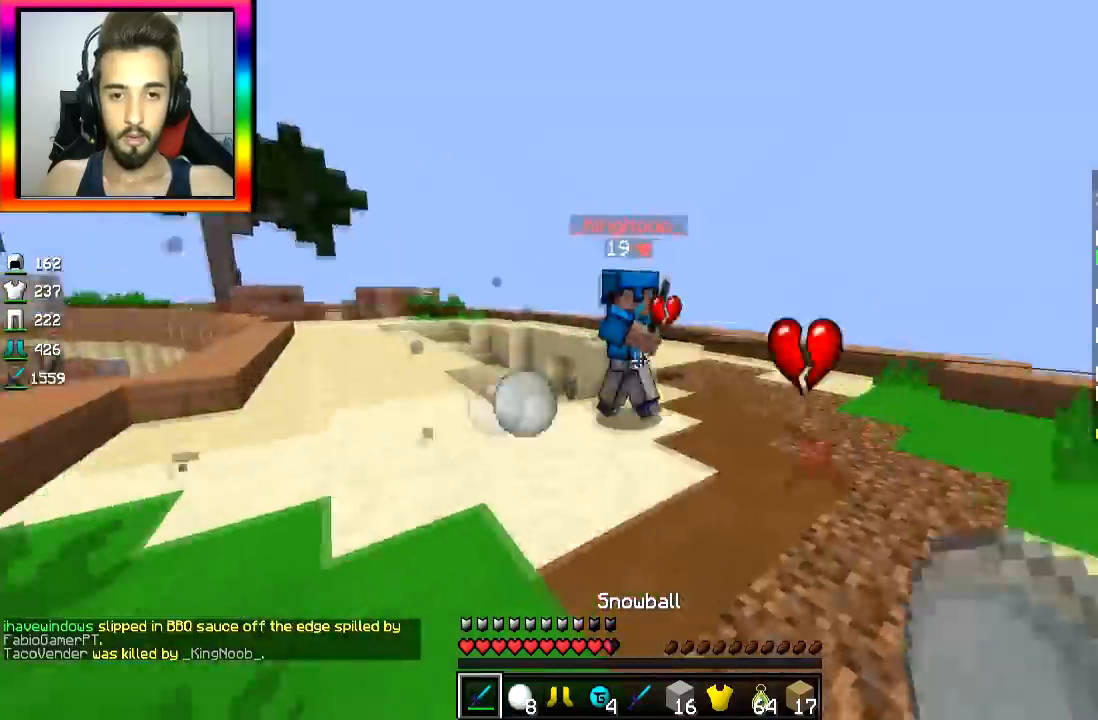
{"keys": ["w"], "mouse": [], "events": [[50, "mouse_left", "up"], [117, "mouse_left", "down"], [150, "mouse_left", "up"], [184, "mouse_left", "down"], [350, "mouse_left", "up"], [400, "d", "up"], [434, "mouse_left", "down"], [500, "mouse_left", "up"]]}
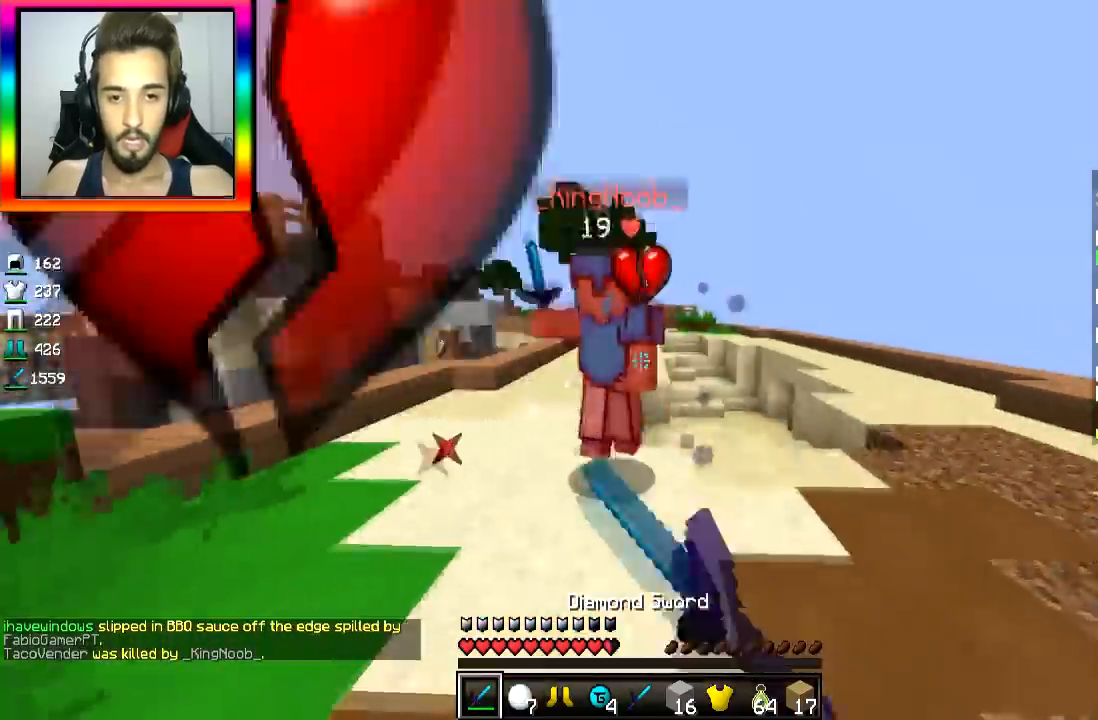
{"keys": ["s"], "mouse": [], "events": [[34, "mouse_left", "down"], [167, "mouse_left", "up"], [184, "mouse_left", "down"], [267, "mouse_left", "up"], [284, "d", "down"], [284, "mouse_left", "down"], [301, "w", "up"], [368, "mouse_left", "up"], [384, "mouse_left", "down"], [401, "d", "up"], [451, "d", "down"], [468, "mouse_left", "up"], [484, "s", "down"], [501, "d", "up"]]}
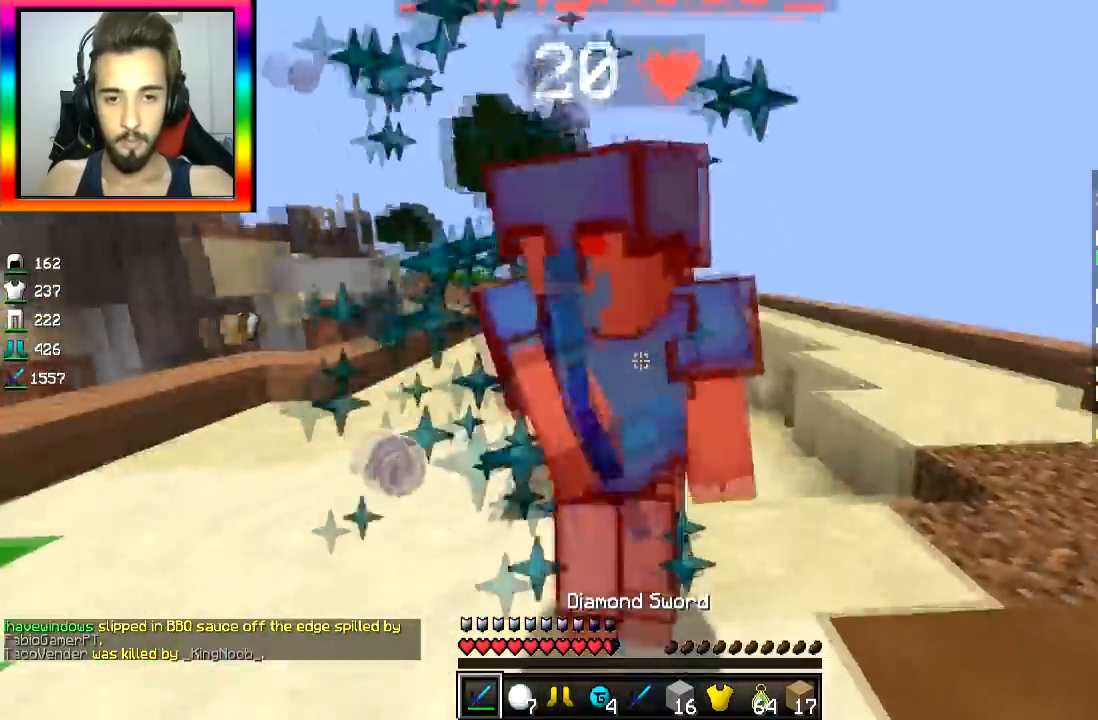
{"keys": ["a"], "mouse": ["right"], "events": [[33, "mouse_left", "down"], [100, "mouse_left", "up"], [133, "mouse_left", "down"], [200, "mouse_left", "up"], [234, "mouse_left", "down"], [334, "mouse_left", "up"], [334, "mouse_right", "down"], [400, "mouse_right", "up"], [450, "s", "up"], [484, "a", "down"], [484, "mouse_right", "down"]]}
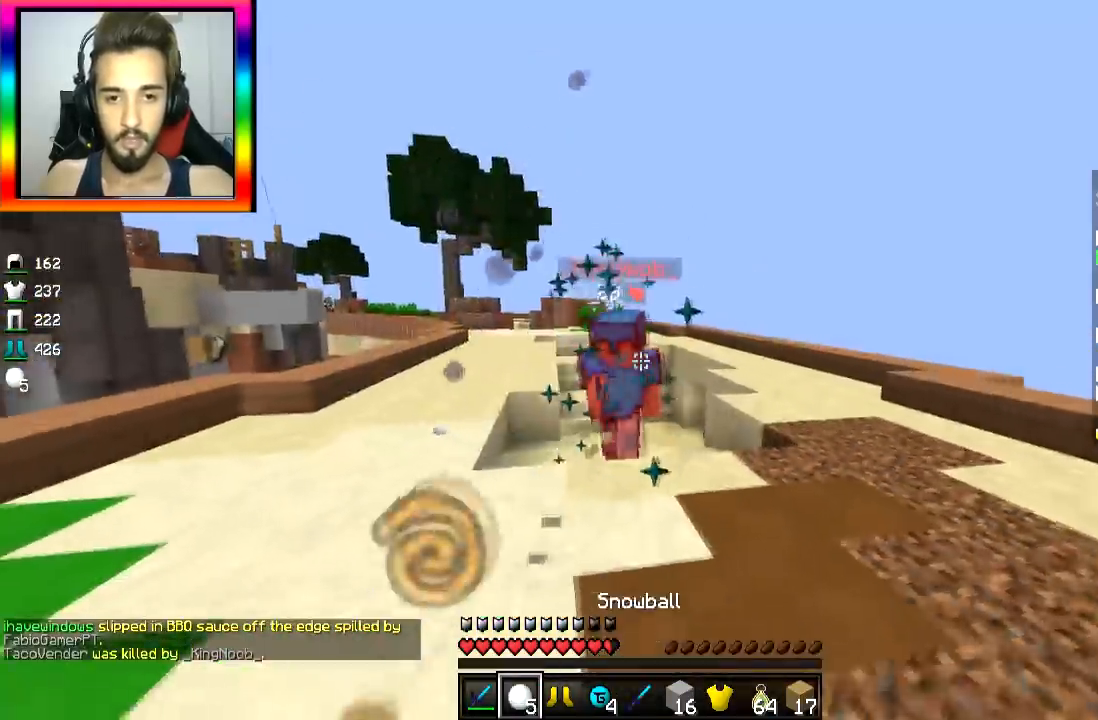
{"keys": ["w"], "mouse": ["left"], "events": [[67, "mouse_right", "up"], [84, "mouse_right", "down"], [84, "w", "down"], [151, "mouse_right", "up"], [201, "mouse_right", "down"], [201, "space", "down"], [284, "mouse_right", "up"], [334, "mouse_right", "down"], [351, "a", "up"], [351, "space", "up"], [451, "mouse_right", "up"], [484, "mouse_left", "down"]]}
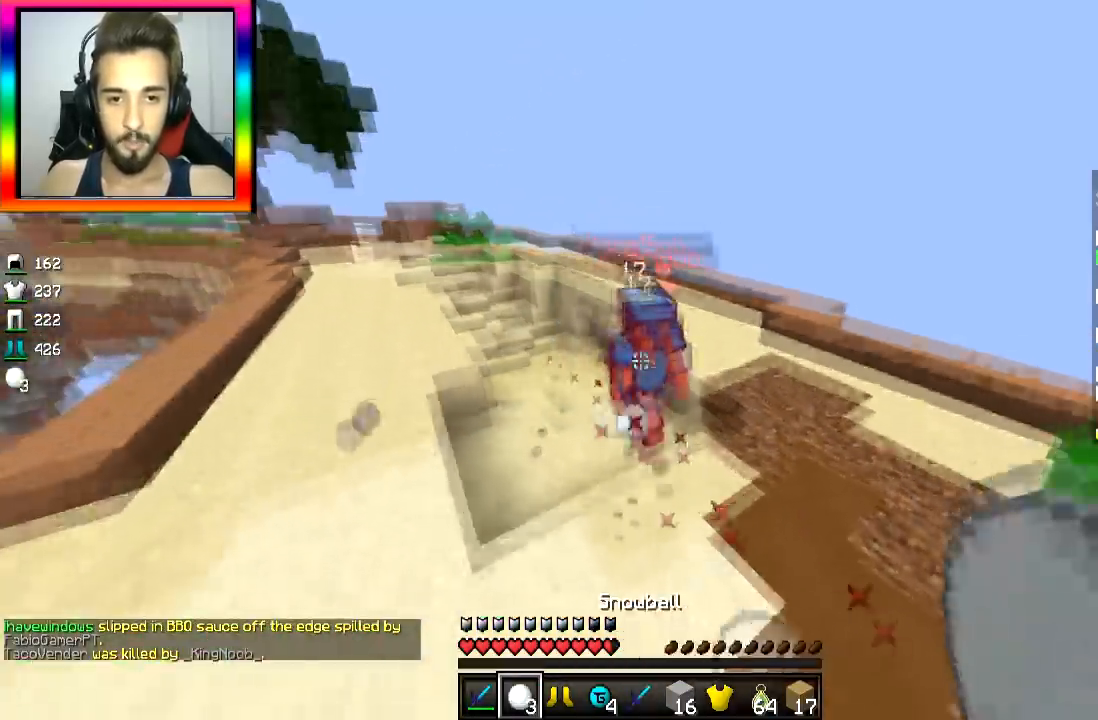
{"keys": ["d", "w"], "mouse": ["left"], "events": [[33, "d", "down"], [50, "mouse_left", "up"], [83, "mouse_left", "down"], [150, "mouse_left", "up"], [184, "mouse_left", "down"], [250, "mouse_left", "up"], [284, "mouse_left", "down"], [350, "mouse_left", "up"], [384, "mouse_left", "down"]]}
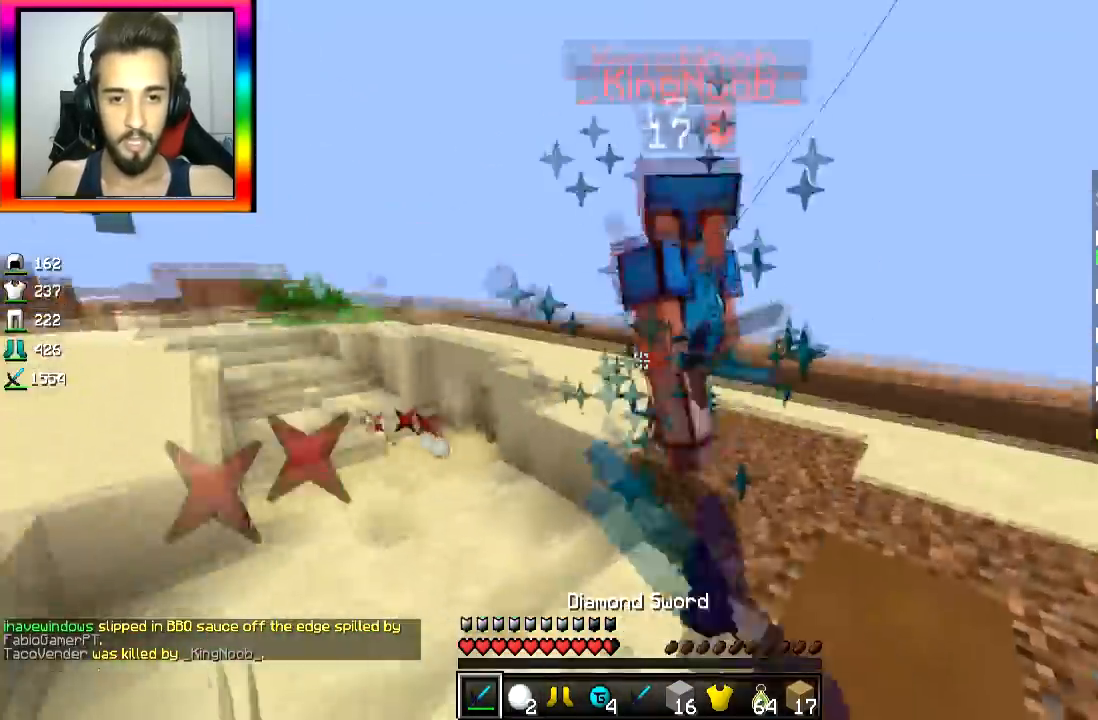
{"keys": ["d", "w"], "mouse": [], "events": [[101, "mouse_left", "up"], [134, "mouse_left", "down"], [201, "mouse_left", "up"], [234, "mouse_left", "down"], [301, "mouse_left", "up"], [401, "mouse_left", "down"], [501, "mouse_left", "up"]]}
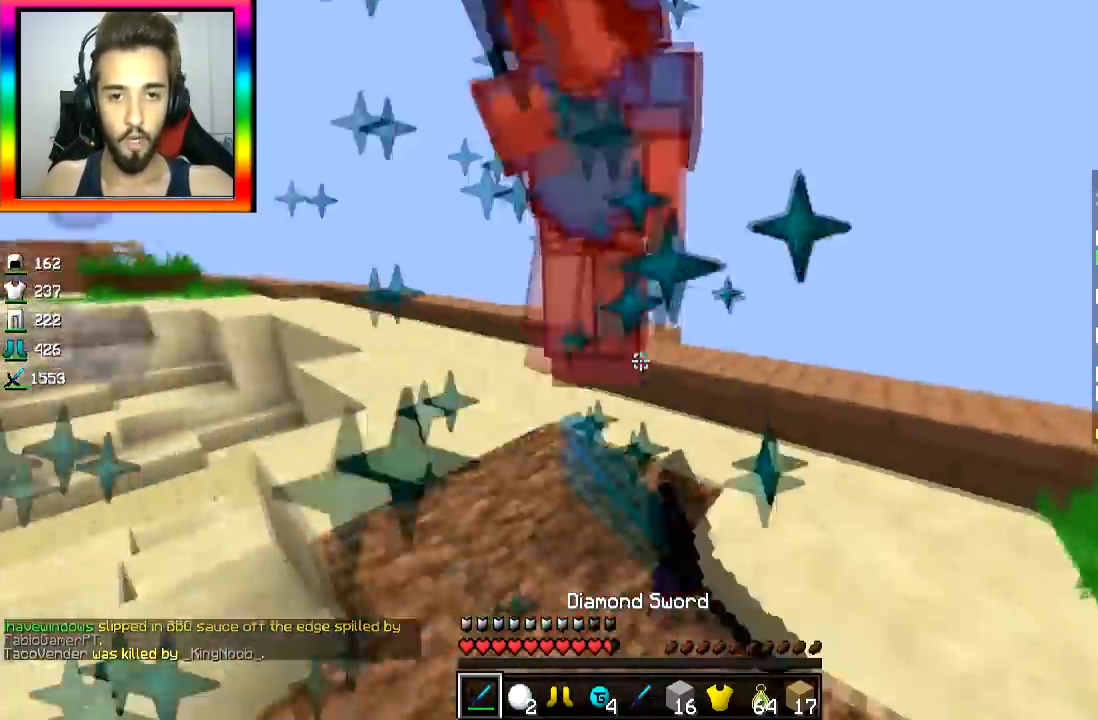
{"keys": ["a", "w"], "mouse": [], "events": [[33, "mouse_left", "down"], [100, "mouse_left", "up"], [133, "mouse_left", "down"], [183, "d", "up"], [200, "mouse_left", "up"], [234, "mouse_left", "down"], [300, "mouse_left", "up"], [334, "mouse_left", "down"], [417, "mouse_left", "up"], [434, "mouse_left", "down"], [484, "a", "down"], [484, "mouse_left", "up"]]}
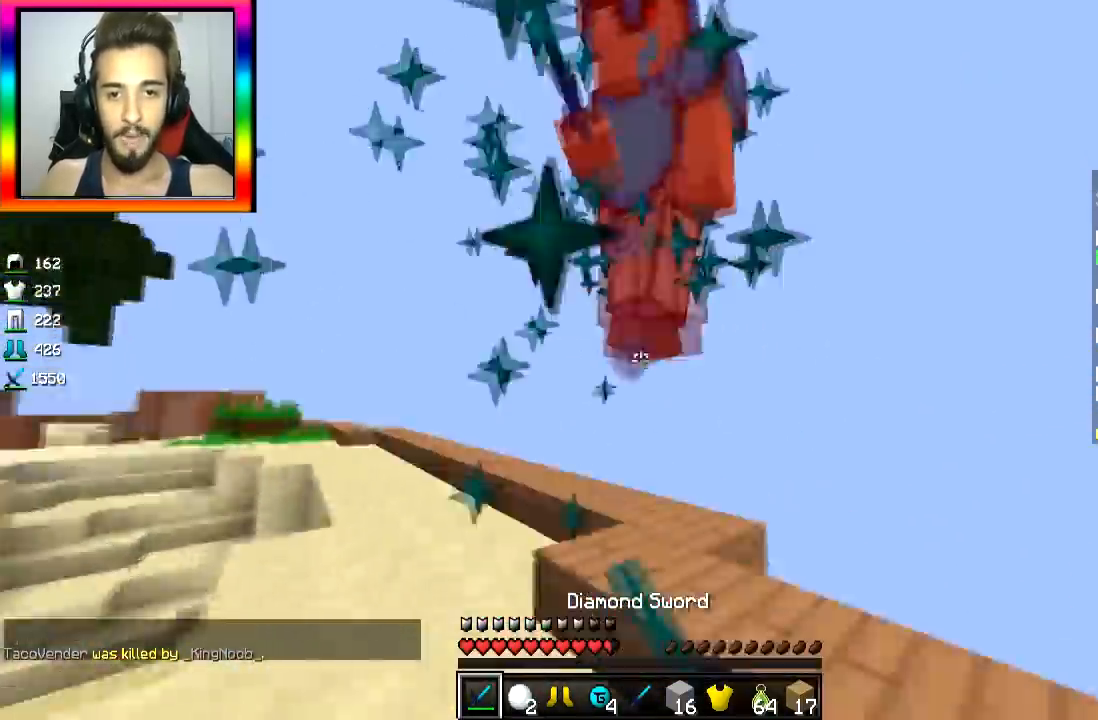
{"keys": ["a"], "mouse": ["left"], "events": [[34, "mouse_left", "down"], [84, "mouse_left", "up"], [134, "mouse_left", "down"], [134, "w", "up"], [184, "mouse_left", "up"], [184, "w", "down"], [234, "mouse_left", "down"], [234, "w", "up"], [384, "mouse_left", "up"], [434, "mouse_left", "down"]]}
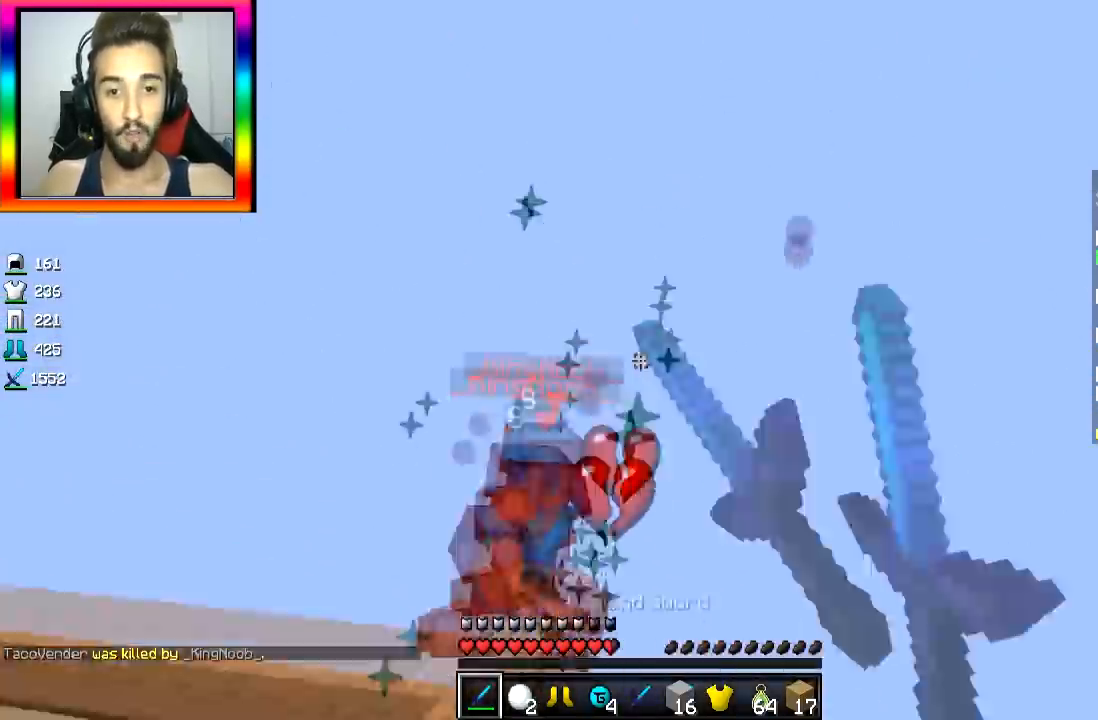
{"keys": ["w"], "mouse": [], "events": [[83, "mouse_left", "up"], [83, "w", "down"], [133, "mouse_left", "down"], [184, "mouse_left", "up"], [234, "mouse_left", "down"], [334, "a", "up"], [384, "mouse_left", "up"], [434, "mouse_right", "down"], [484, "mouse_right", "up"]]}
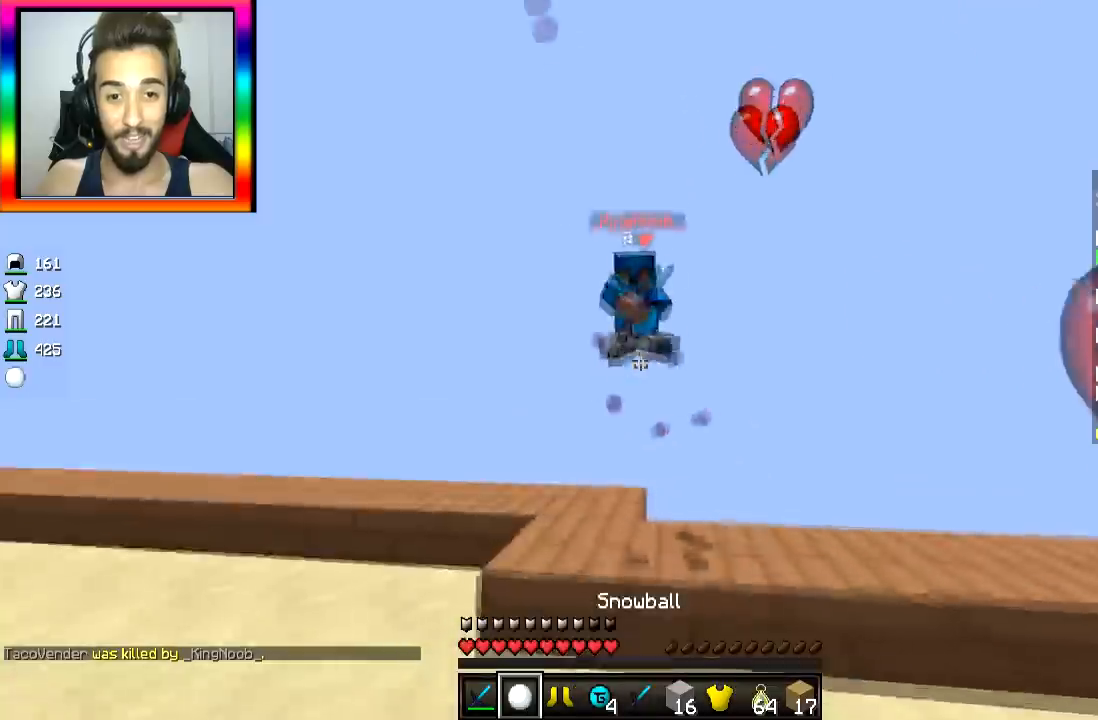
{"keys": ["a"], "mouse": [], "events": [[34, "mouse_left", "down"], [151, "mouse_left", "up"], [184, "mouse_left", "down"], [434, "w", "up"], [451, "mouse_left", "up"], [484, "a", "down"]]}
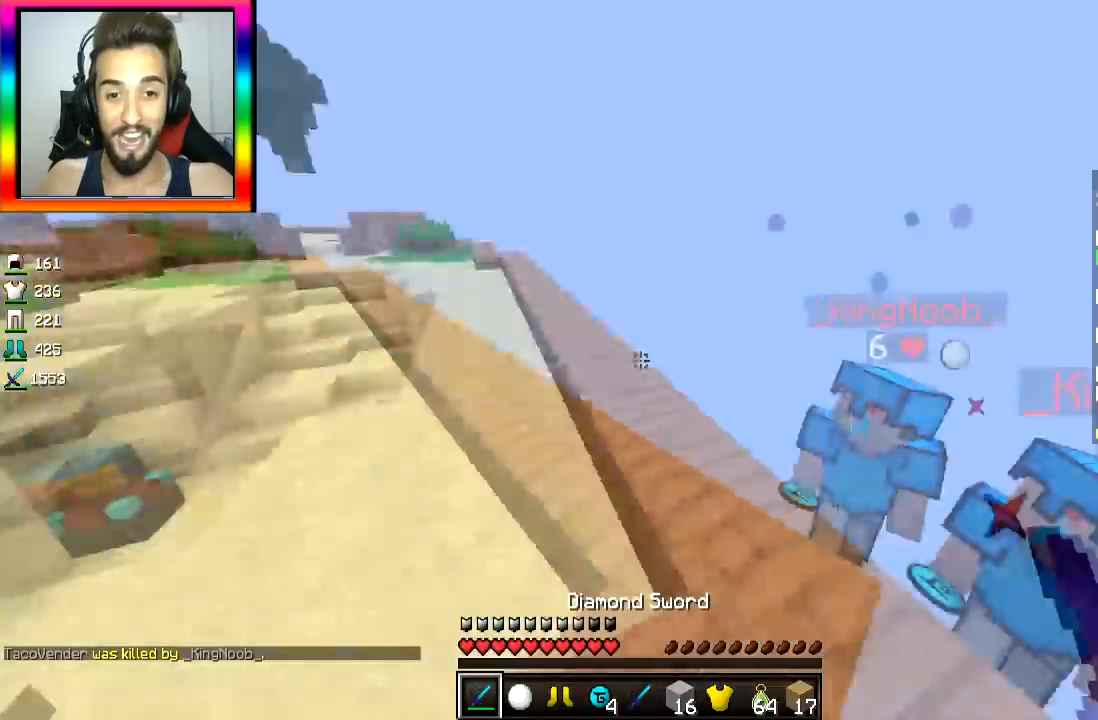
{"keys": ["w"], "mouse": [], "events": [[100, "w", "down"], [250, "a", "up"], [284, "space", "down"], [484, "space", "up"]]}
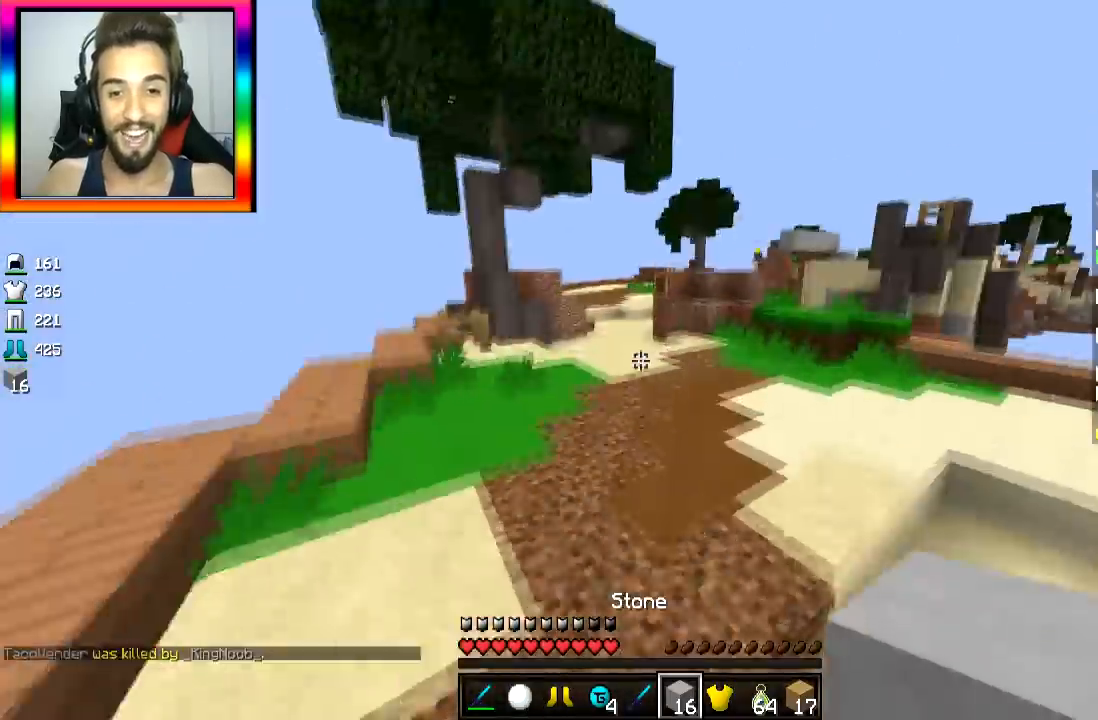
{"keys": ["w"], "mouse": [], "events": []}
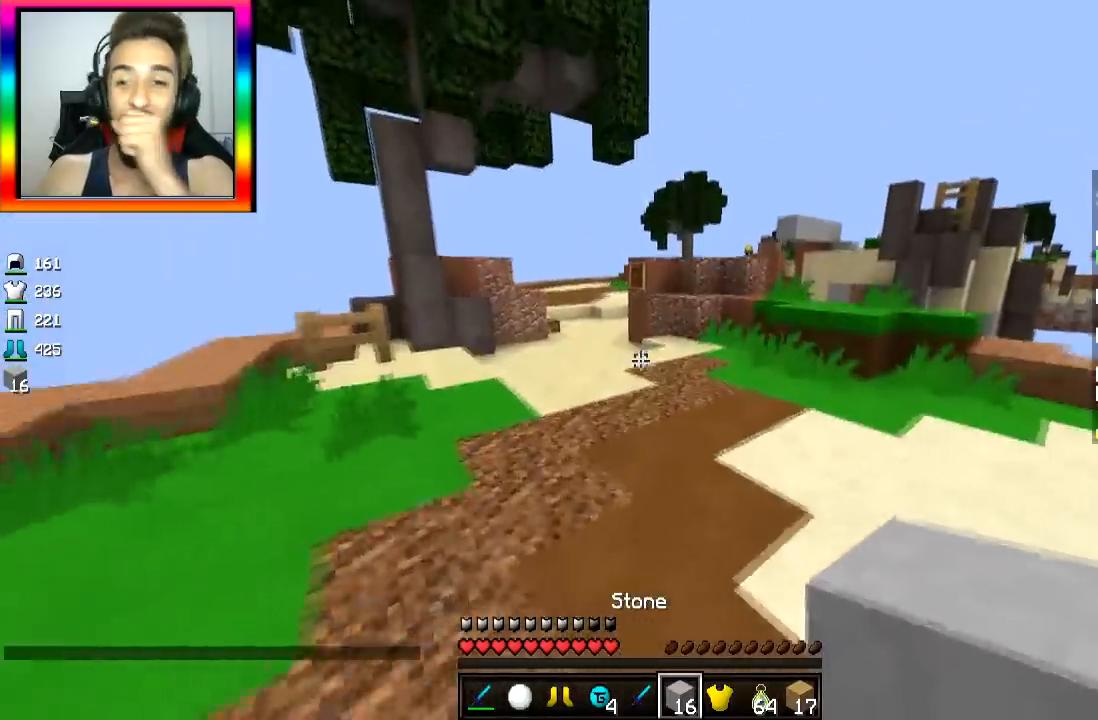
{"keys": ["w"], "mouse": [], "events": [[83, "a", "down"], [234, "a", "up"]]}
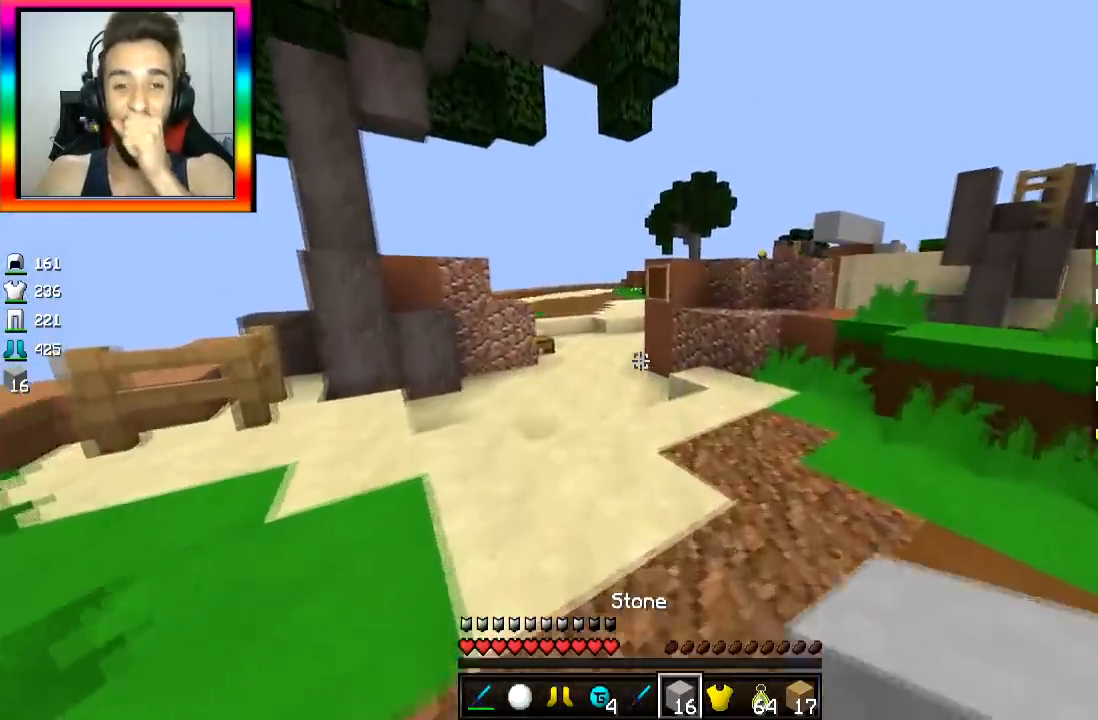
{"keys": ["space", "w"], "mouse": [], "events": [[184, "a", "down"], [384, "a", "up"], [384, "space", "down"]]}
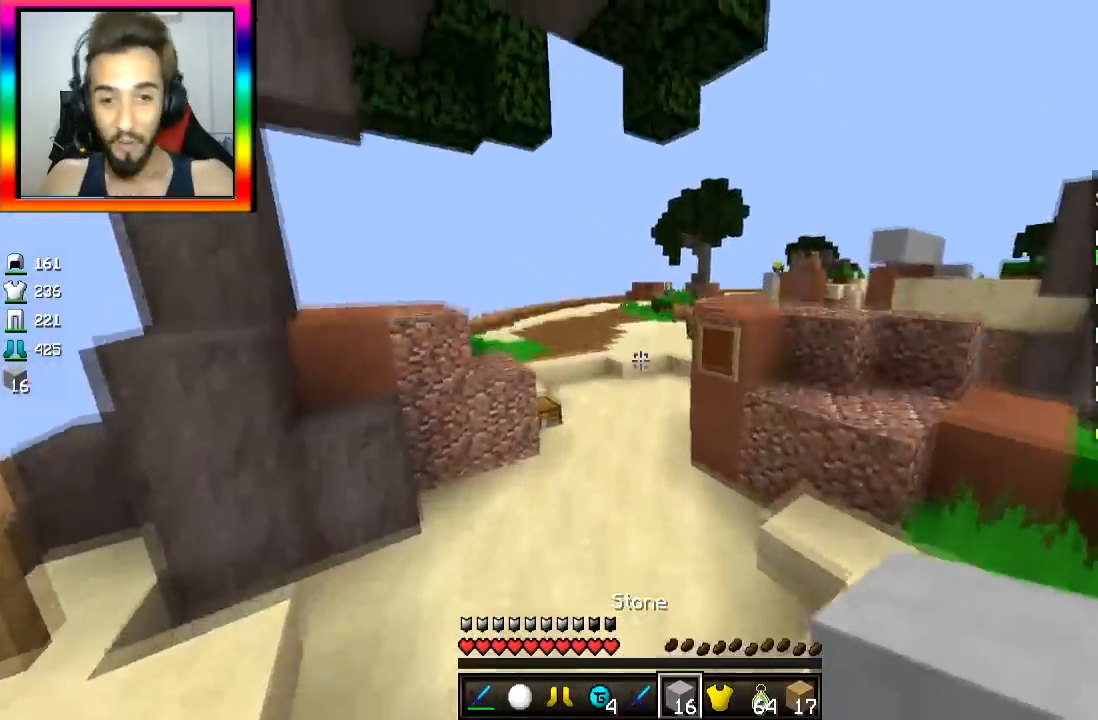
{"keys": ["w"], "mouse": [], "events": [[33, "space", "up"], [284, "d", "down"], [384, "d", "up"]]}
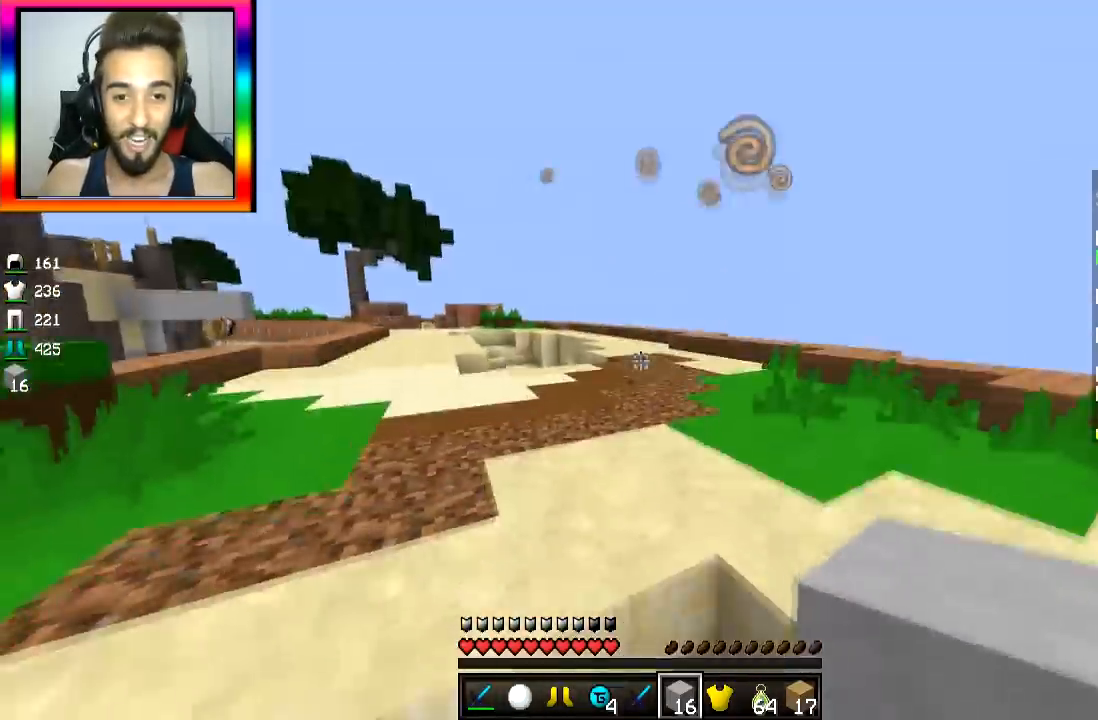
{"keys": ["w"], "mouse": [], "events": [[184, "space", "down"], [284, "a", "down"], [284, "space", "up"], [384, "a", "up"]]}
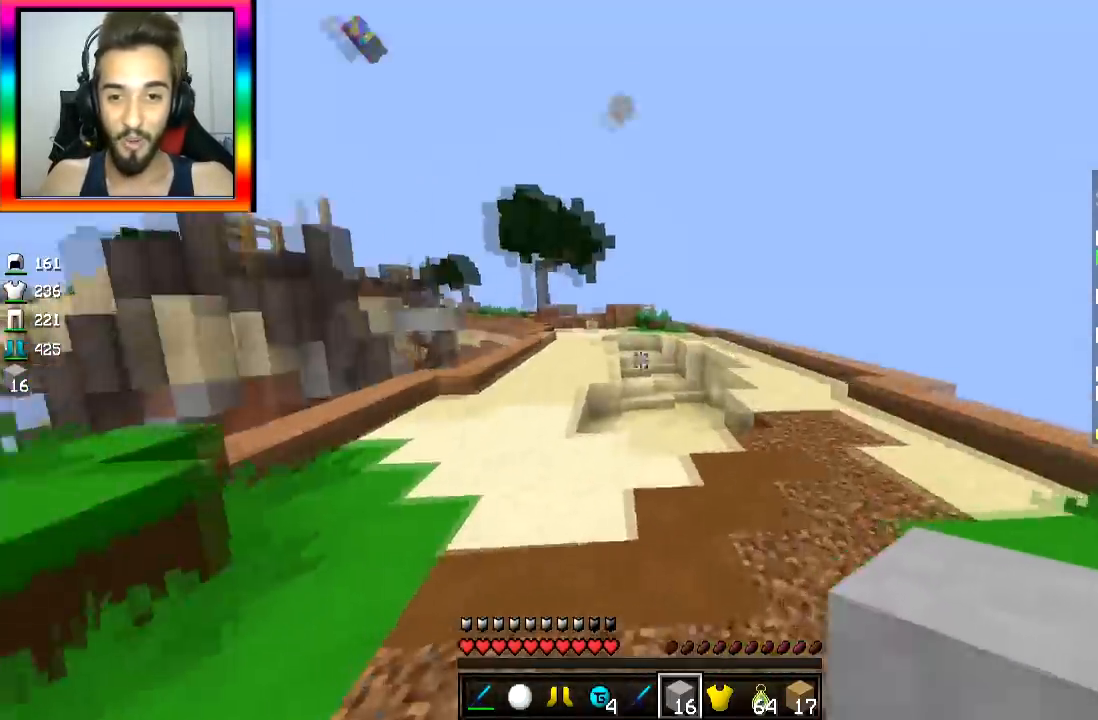
{"keys": ["w"], "mouse": [], "events": [[83, "space", "down"], [284, "space", "up"]]}
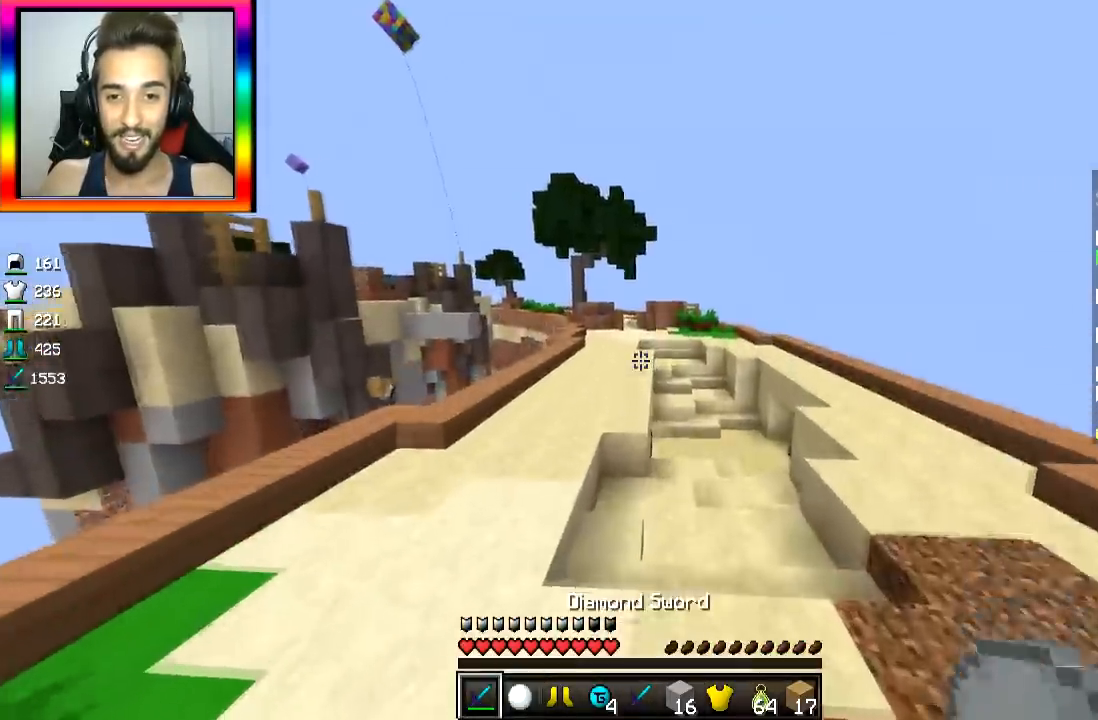
{"keys": ["w"], "mouse": ["right"], "events": [[234, "space", "down"], [401, "space", "up"], [484, "mouse_right", "down"]]}
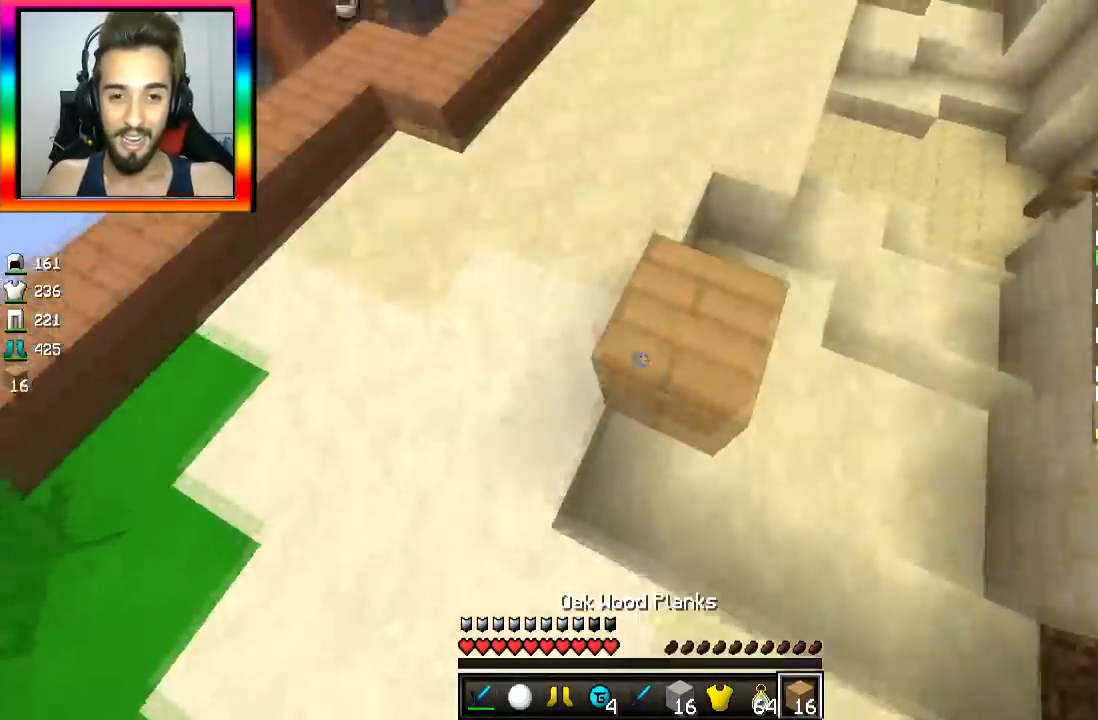
{"keys": ["d", "w"], "mouse": [], "events": [[83, "mouse_right", "up"], [83, "space", "down"], [484, "d", "down"], [484, "space", "up"]]}
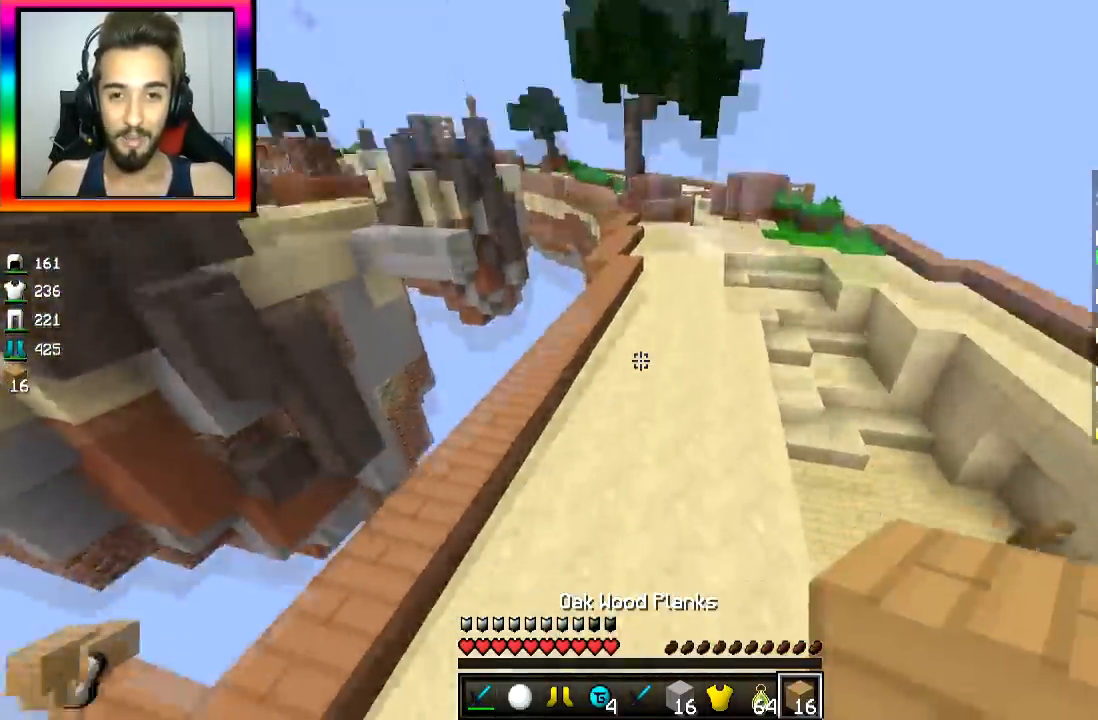
{"keys": ["space", "w"], "mouse": [], "events": [[84, "d", "up"], [84, "mouse_right", "down"], [151, "mouse_right", "up"], [184, "space", "down"], [351, "d", "down"], [484, "d", "up"]]}
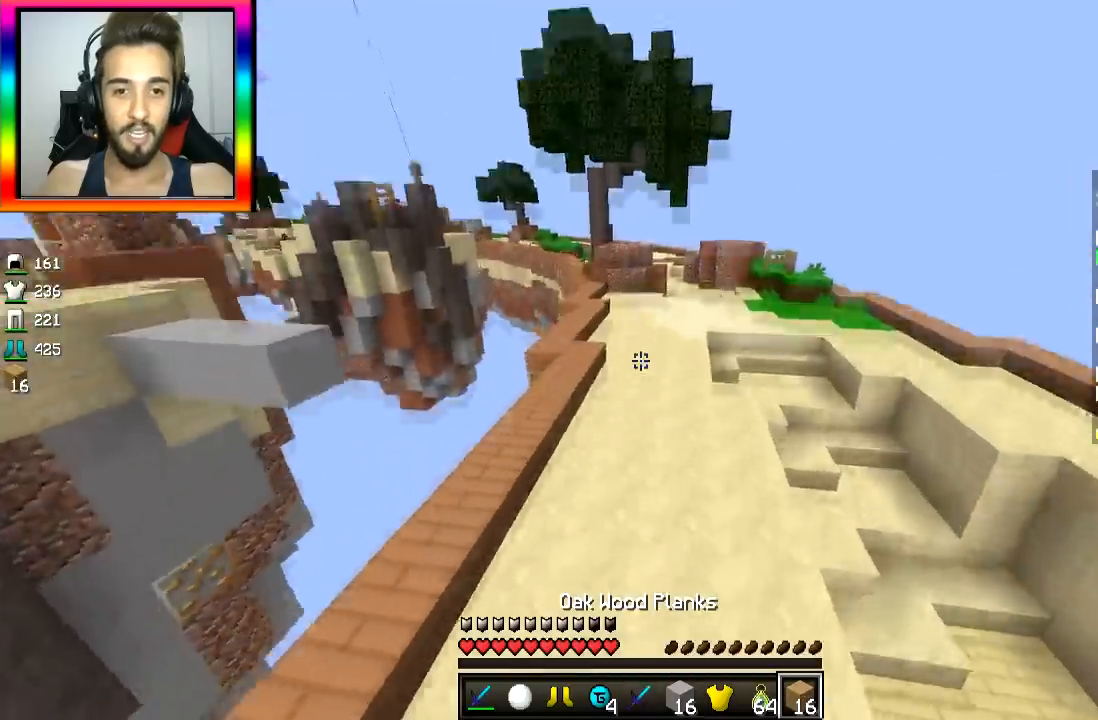
{"keys": ["space", "w"], "mouse": [], "events": [[33, "space", "up"], [133, "mouse_right", "down"], [184, "mouse_right", "up"], [184, "space", "down"]]}
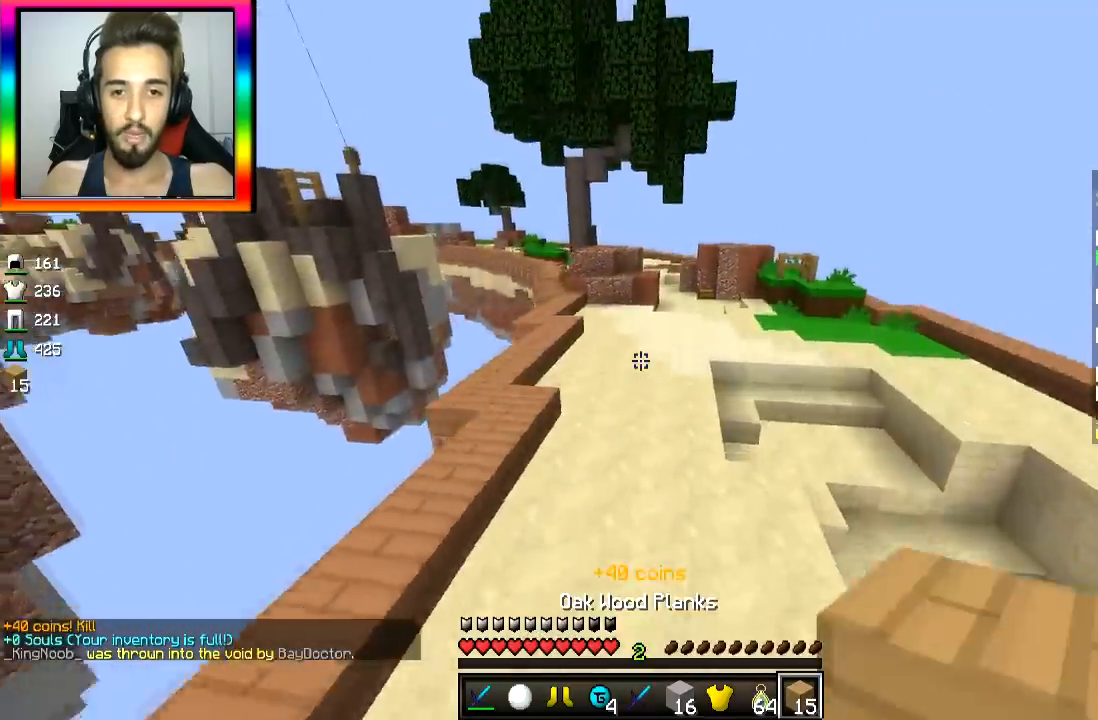
{"keys": ["space", "w"], "mouse": [], "events": []}
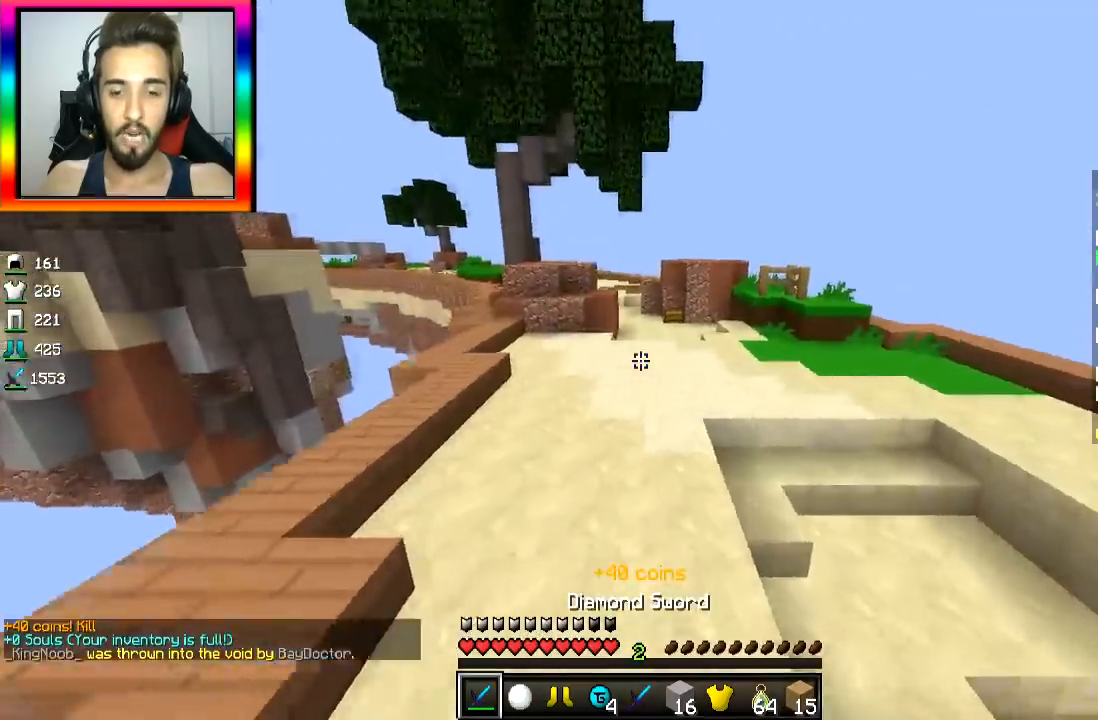
{"keys": ["space", "w"], "mouse": [], "events": [[83, "space", "up"], [133, "space", "down"]]}
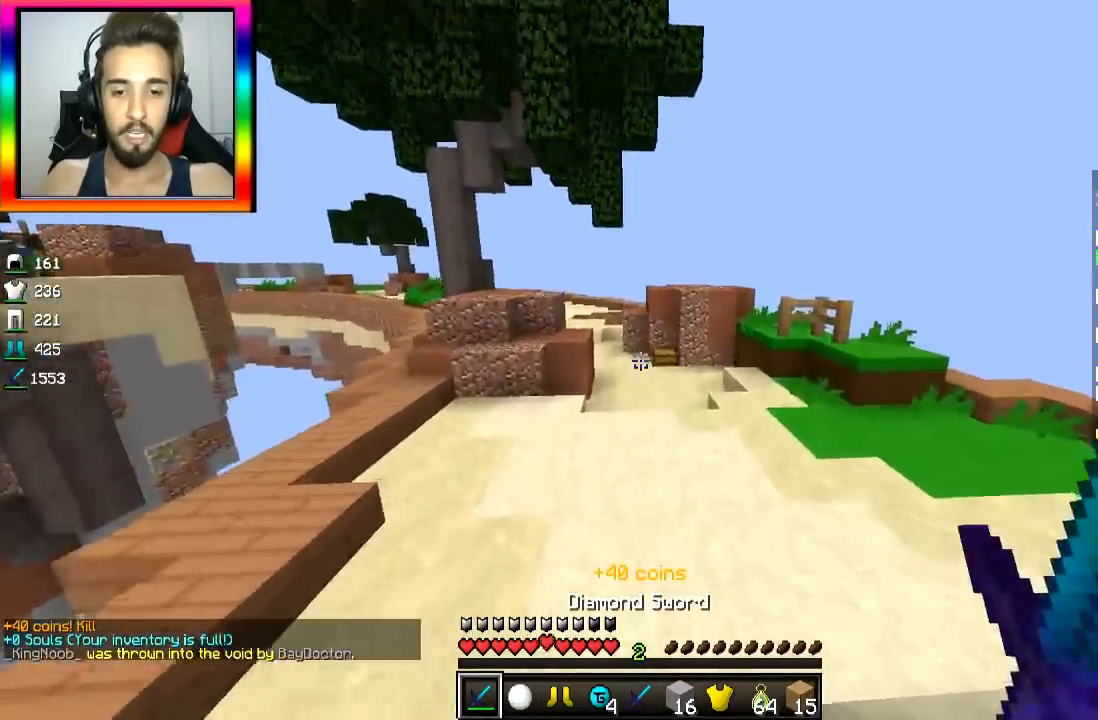
{"keys": ["space", "w"], "mouse": ["left"], "events": [[401, "mouse_left", "down"], [434, "mouse_left", "up"], [484, "mouse_left", "down"]]}
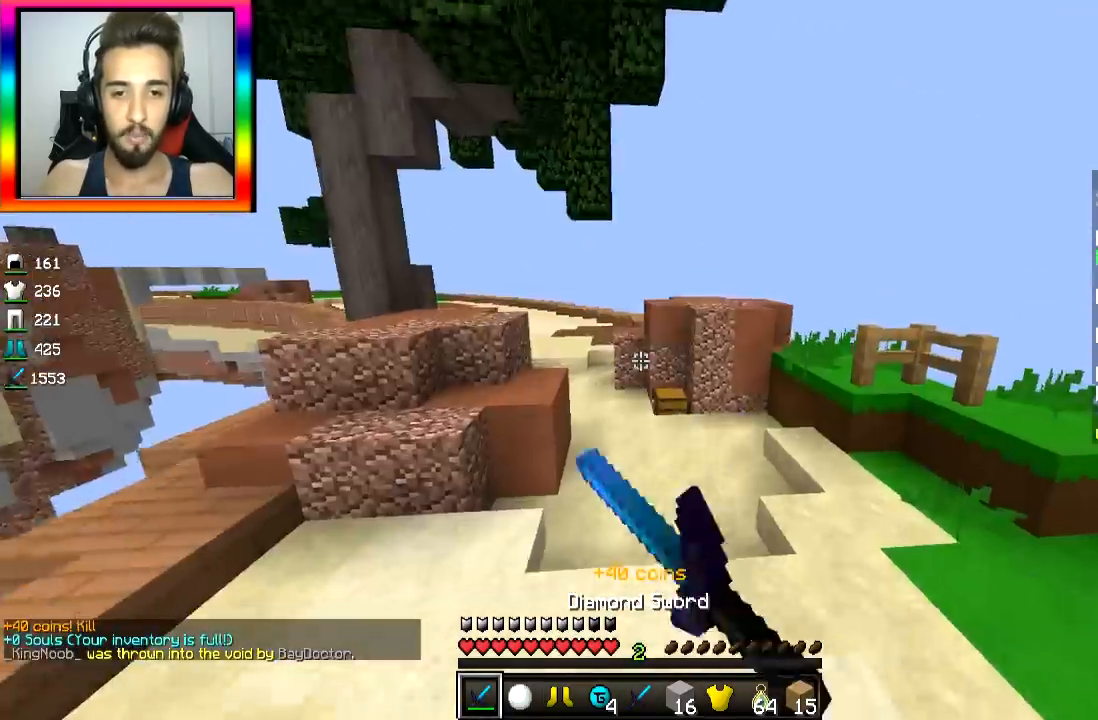
{"keys": ["space", "w"], "mouse": [], "events": [[50, "mouse_left", "up"], [133, "mouse_left", "down"], [184, "mouse_left", "up"], [234, "mouse_left", "down"], [284, "mouse_left", "up"], [334, "mouse_left", "down"], [434, "mouse_left", "up"]]}
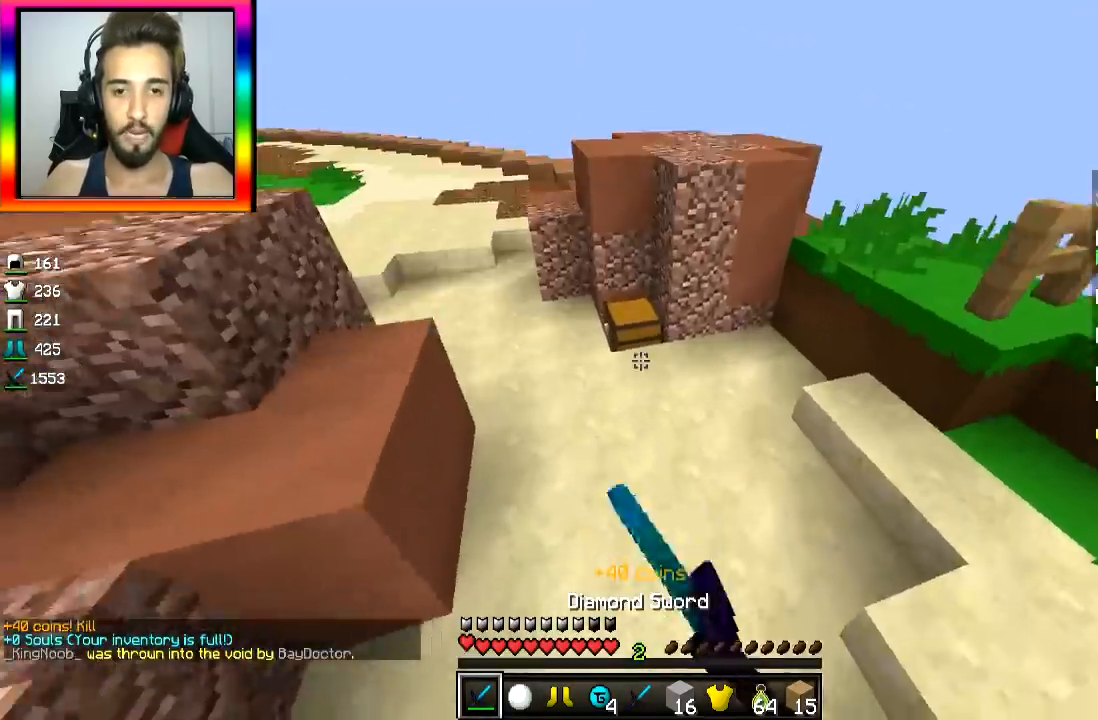
{"keys": [], "mouse": [], "events": [[34, "space", "up"], [234, "a", "down"], [334, "mouse_right", "down"], [384, "mouse_right", "up"], [434, "a", "up"], [434, "w", "up"]]}
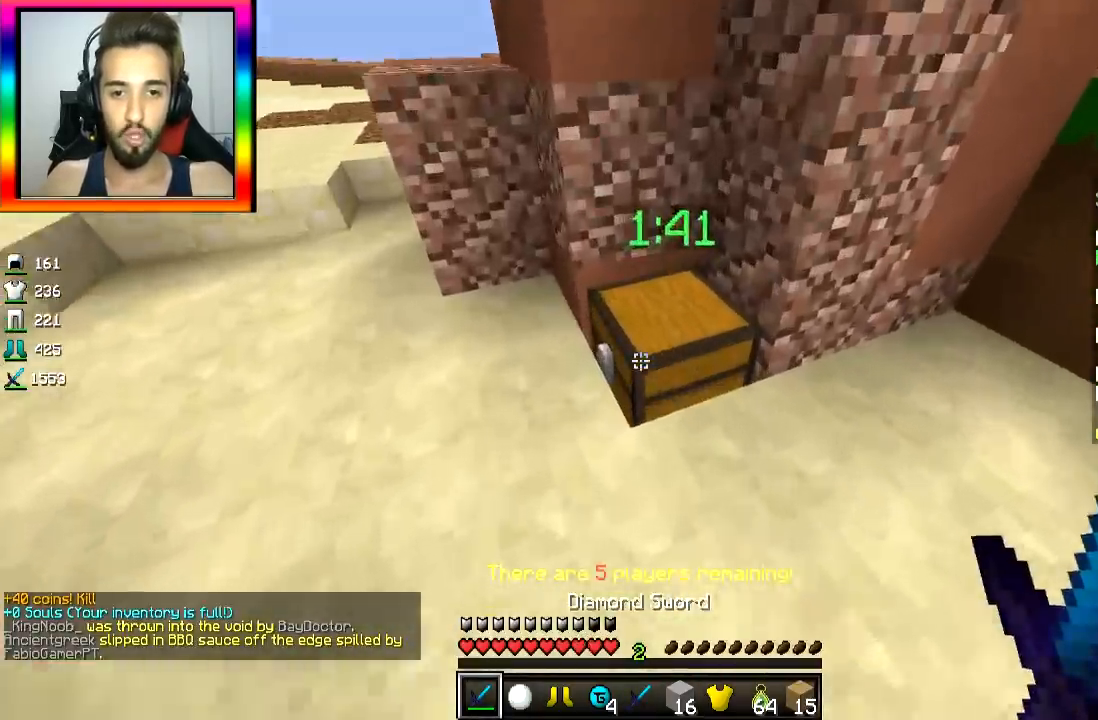
{"keys": [], "mouse": [], "events": [[434, "mouse_right", "down"], [484, "mouse_right", "up"]]}